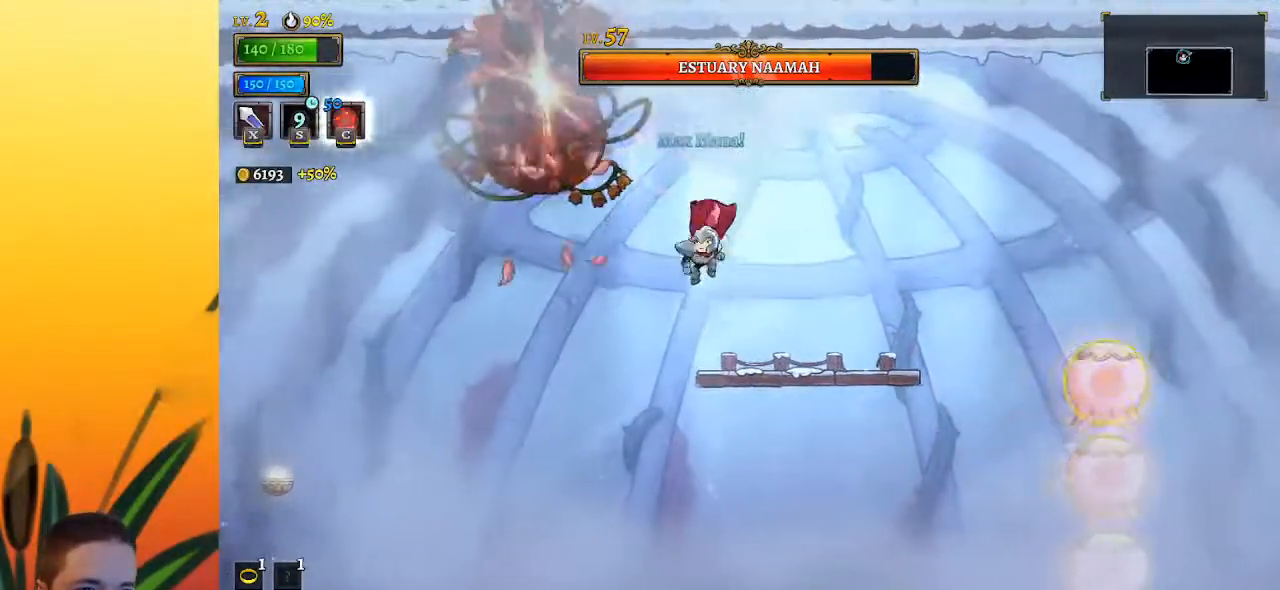
Gameplay with keyboard; each line is a JSON object with the keys held at the frame after it. "events" lists presses ("down") and releases ("up") of "a", "c", "d", "down", "left", "right", "s", "up", "x" and "z" between this image and that frame as [ms after this image, input, new state], when the widget could be followed in between. No other keys are recorded. Mouse input is not recorded.
{"keys": [], "events": [[17, "left", "up"], [67, "c", "up"], [100, "right", "down"], [300, "right", "up"]]}
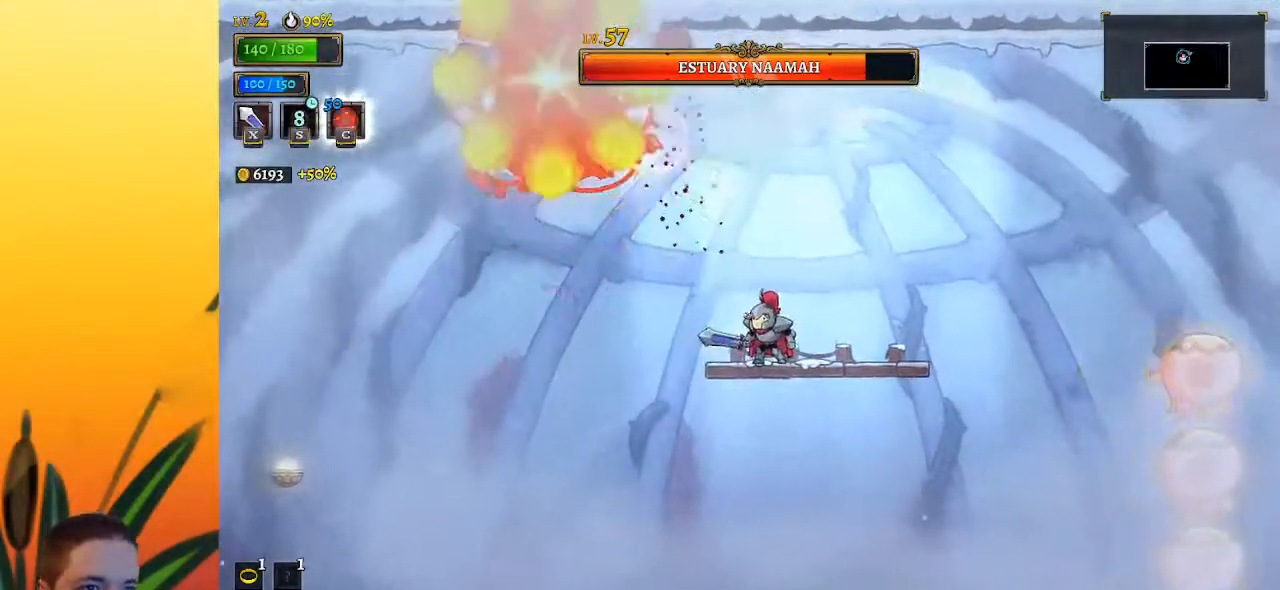
{"keys": [], "events": [[167, "right", "down"], [300, "right", "up"]]}
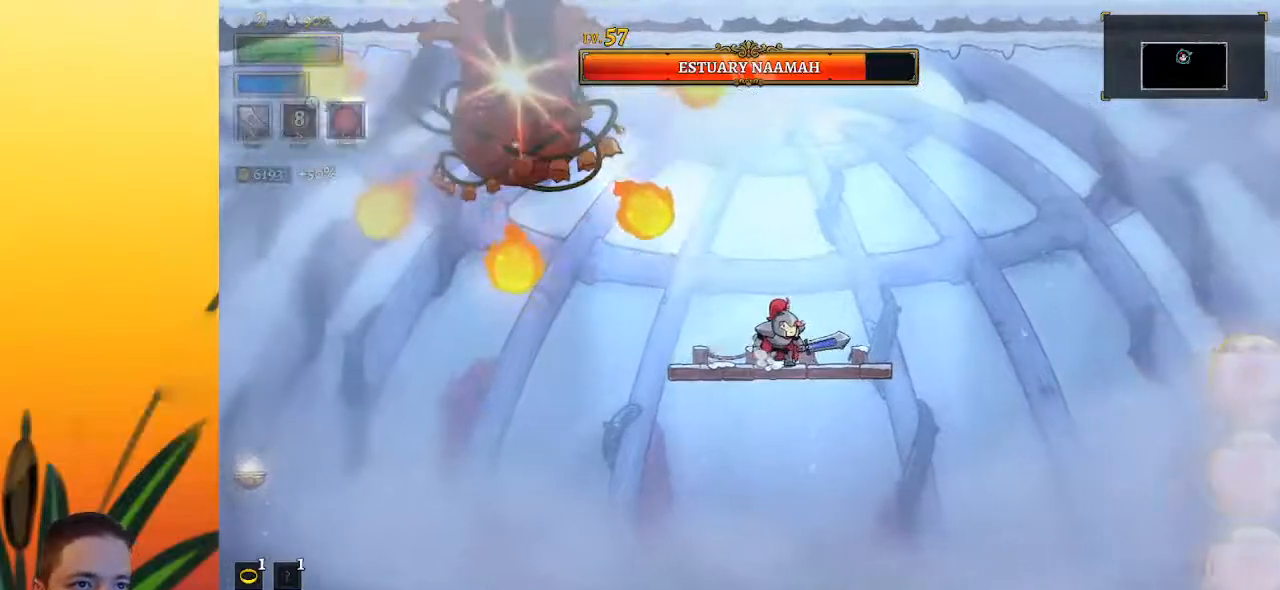
{"keys": ["z"], "events": [[83, "z", "down"], [133, "left", "down"], [317, "x", "down"], [367, "left", "up"], [500, "x", "up"]]}
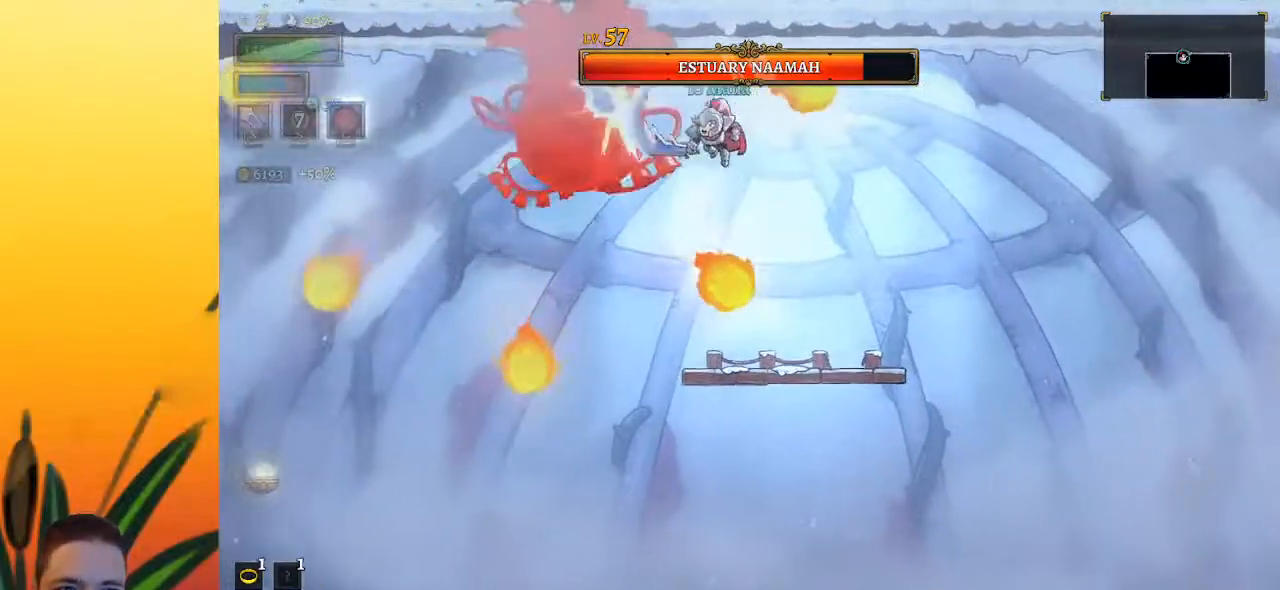
{"keys": ["right", "x", "z"], "events": [[50, "z", "up"], [333, "x", "down"], [333, "z", "down"], [400, "right", "down"]]}
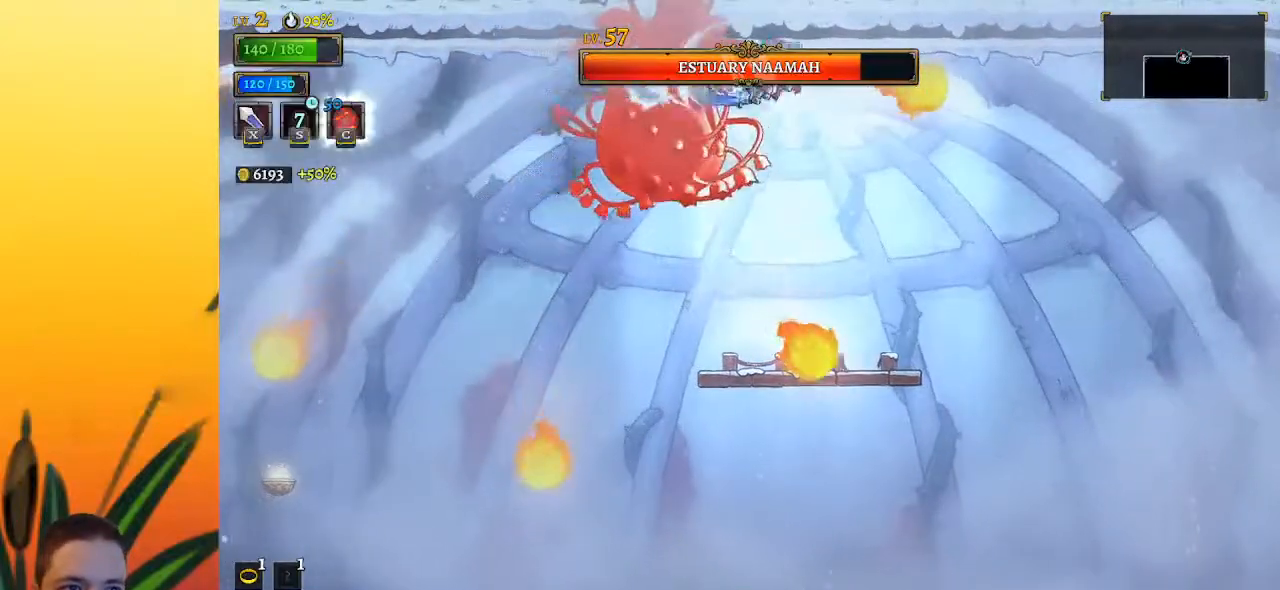
{"keys": [], "events": [[17, "x", "up"], [17, "z", "up"], [300, "right", "up"], [350, "left", "down"], [450, "left", "up"]]}
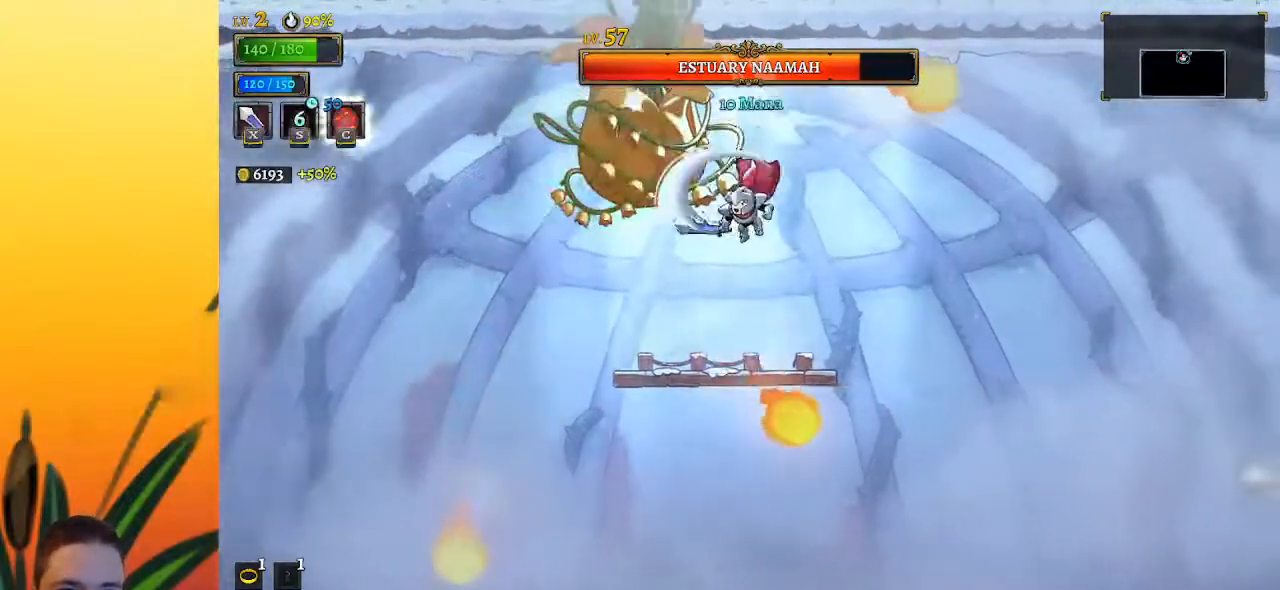
{"keys": [], "events": [[50, "c", "down"], [100, "c", "up"]]}
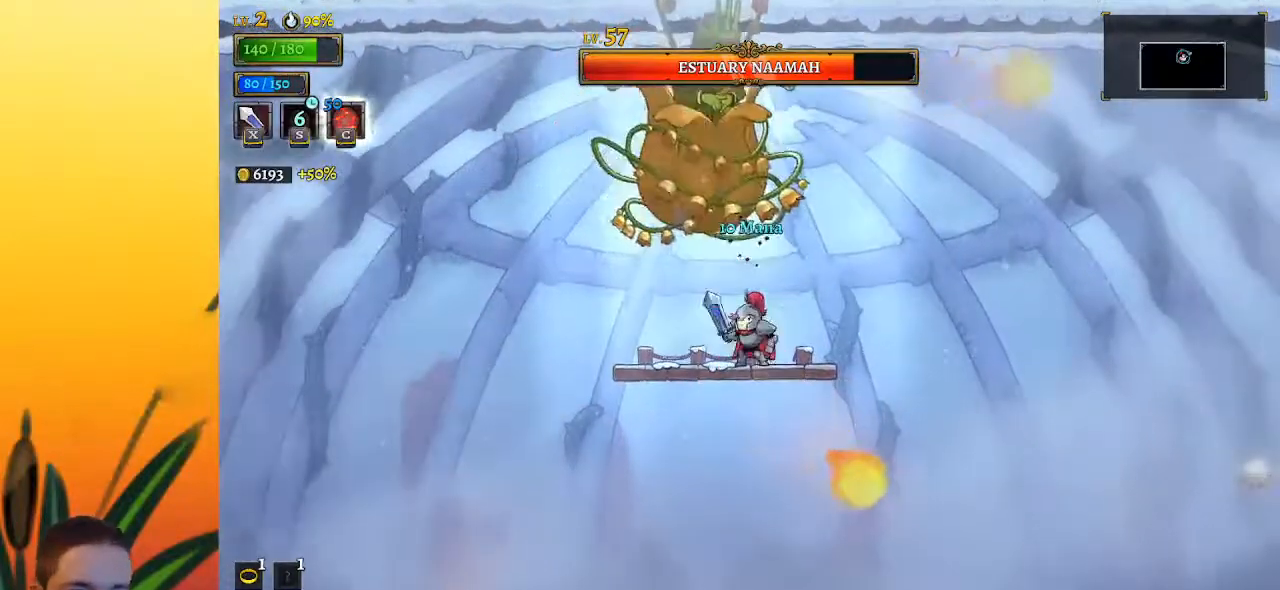
{"keys": ["right", "x"], "events": [[17, "x", "down"], [67, "x", "up"], [117, "left", "down"], [400, "left", "up"], [433, "right", "down"], [483, "x", "down"]]}
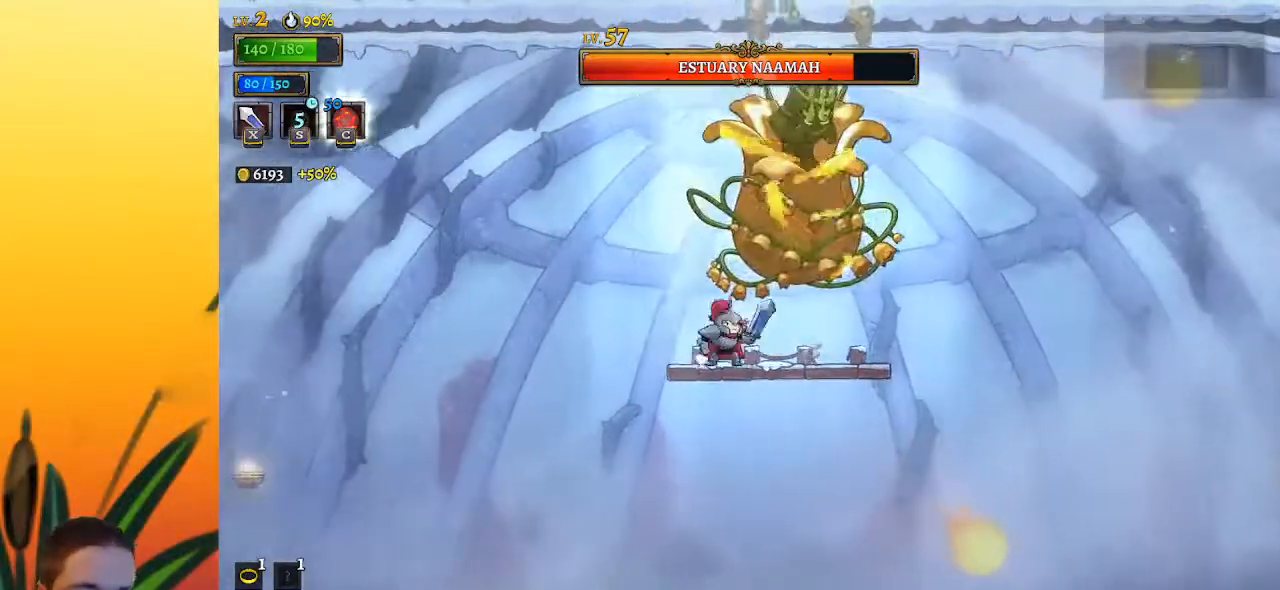
{"keys": [], "events": [[33, "right", "up"], [83, "left", "down"], [83, "x", "up"], [183, "left", "up"]]}
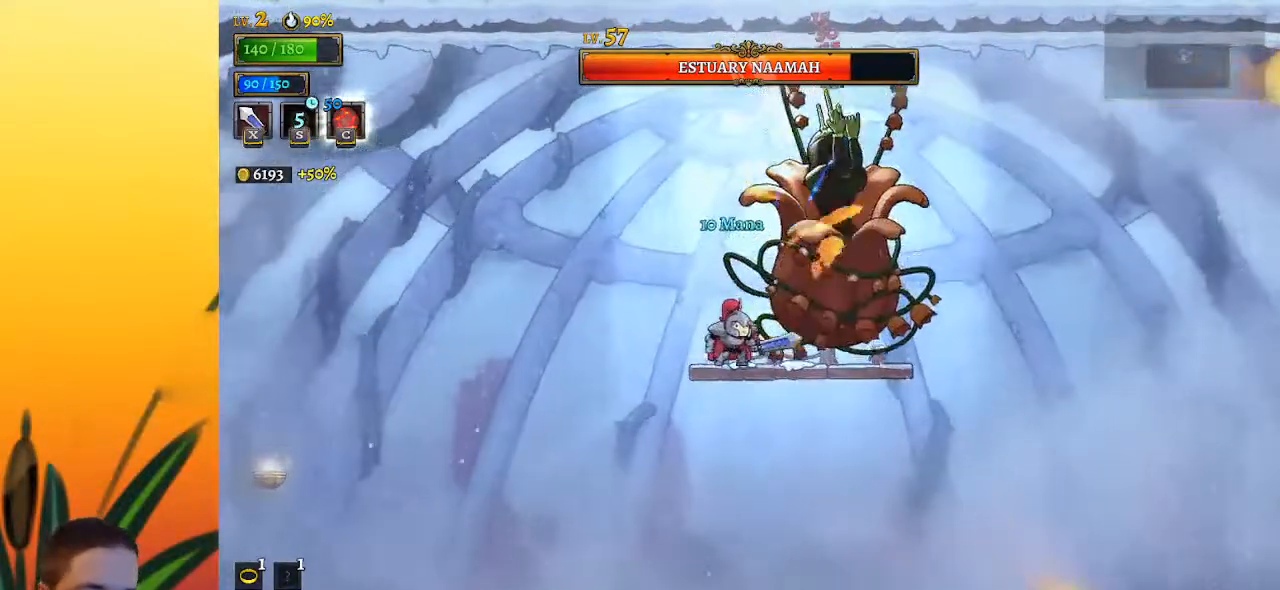
{"keys": ["right", "x"], "events": [[17, "x", "down"], [117, "left", "down"], [117, "x", "up"], [417, "left", "up"], [450, "right", "down"], [500, "x", "down"]]}
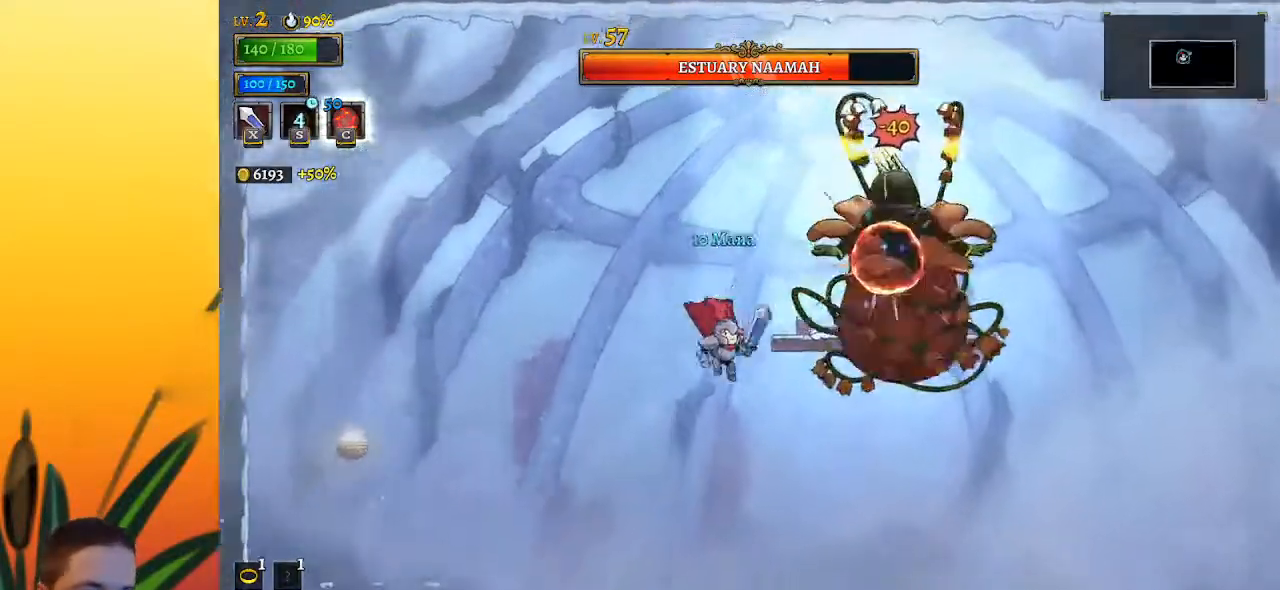
{"keys": [], "events": [[100, "right", "up"], [100, "x", "up"], [150, "c", "down"], [183, "c", "up"]]}
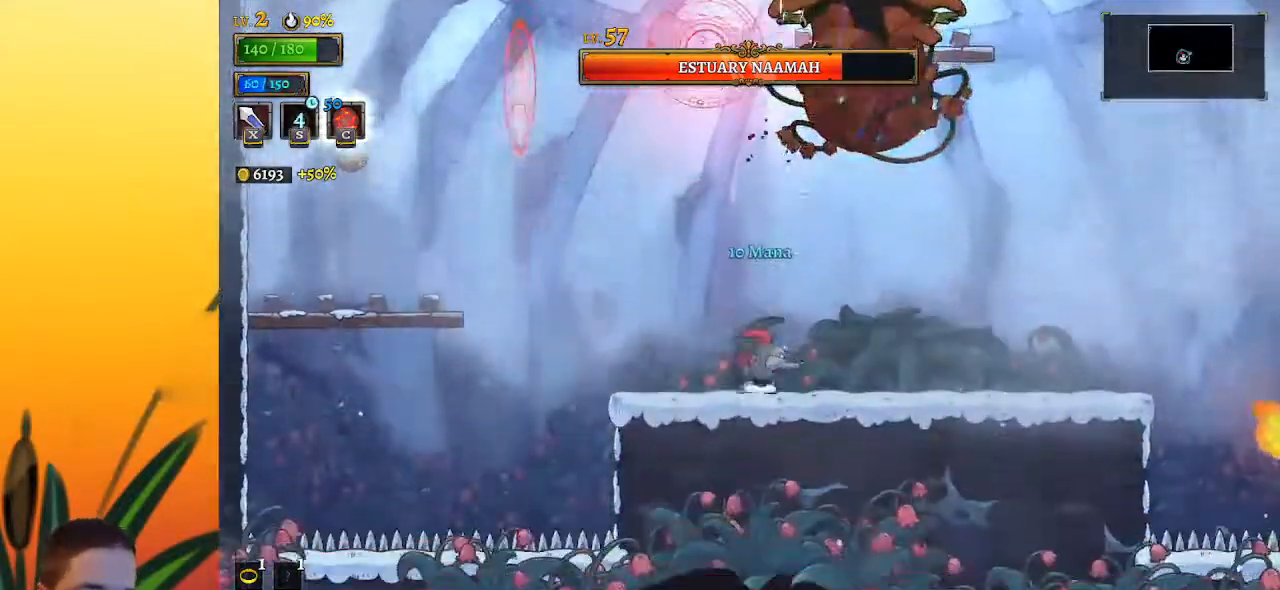
{"keys": [], "events": [[100, "z", "down"], [150, "x", "down"], [250, "left", "down"], [250, "z", "up"], [300, "x", "up"], [433, "left", "up"]]}
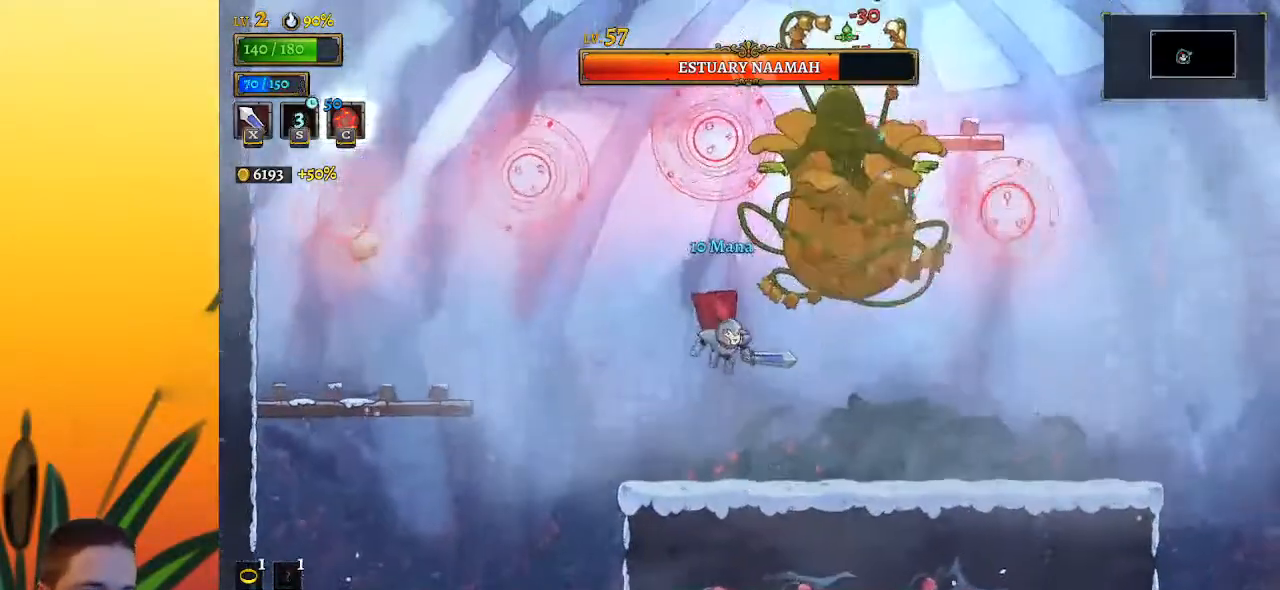
{"keys": ["right"], "events": [[83, "x", "down"], [133, "right", "down"], [167, "x", "up"]]}
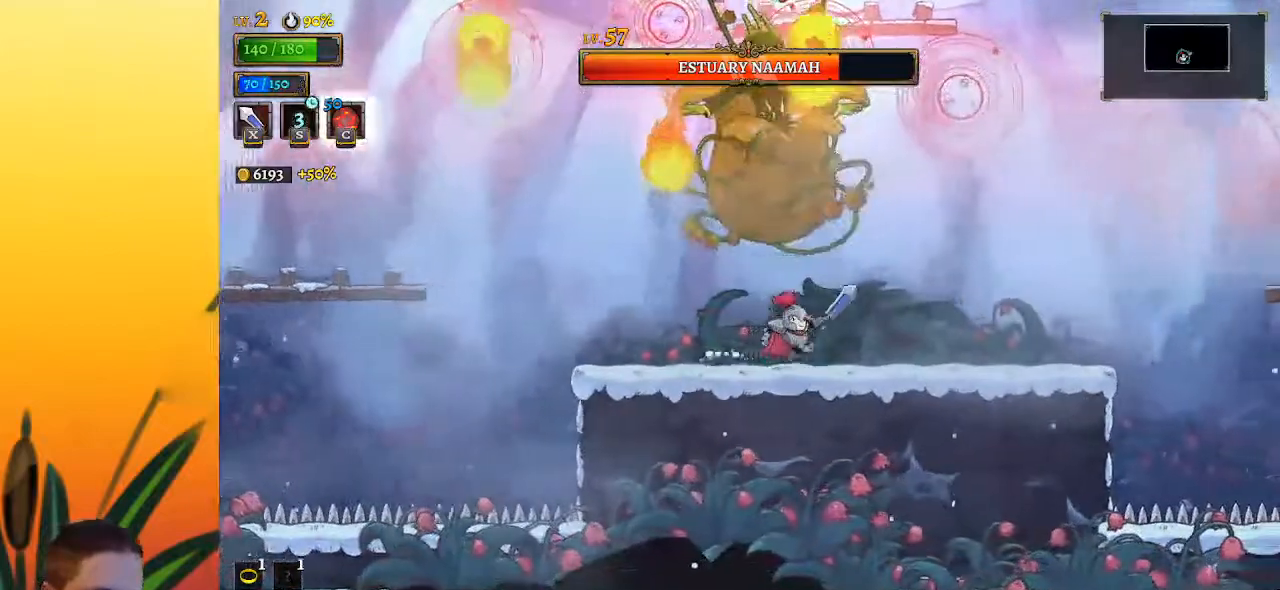
{"keys": ["right"], "events": [[283, "left", "down"], [333, "right", "up"], [333, "x", "down"], [383, "left", "up"], [383, "right", "down"], [383, "x", "up"]]}
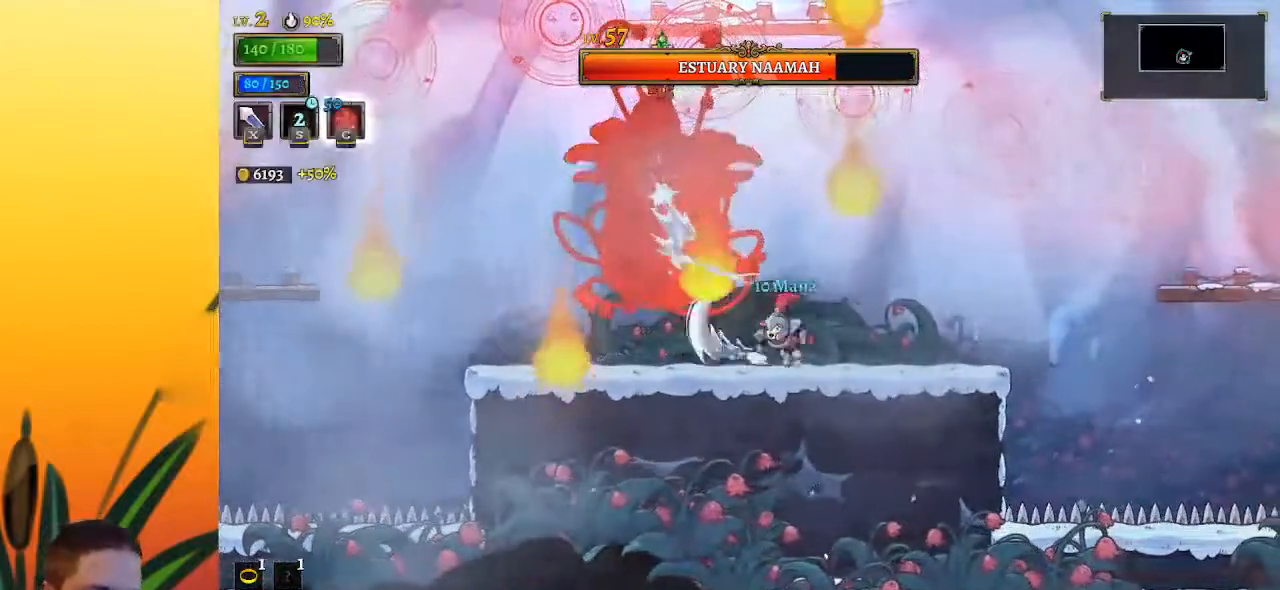
{"keys": ["right"], "events": [[100, "right", "up"], [200, "left", "down"], [300, "x", "down"], [350, "left", "up"], [400, "x", "up"], [483, "right", "down"]]}
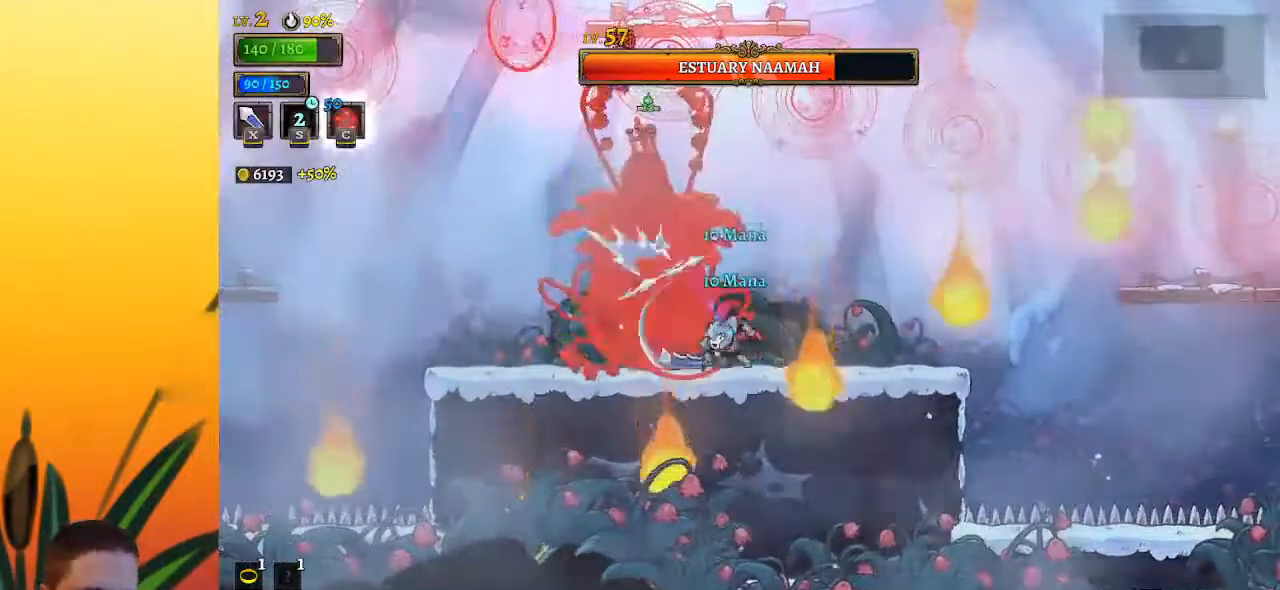
{"keys": ["left", "x"], "events": [[33, "z", "down"], [300, "z", "up"], [350, "right", "up"], [450, "left", "down"], [500, "x", "down"]]}
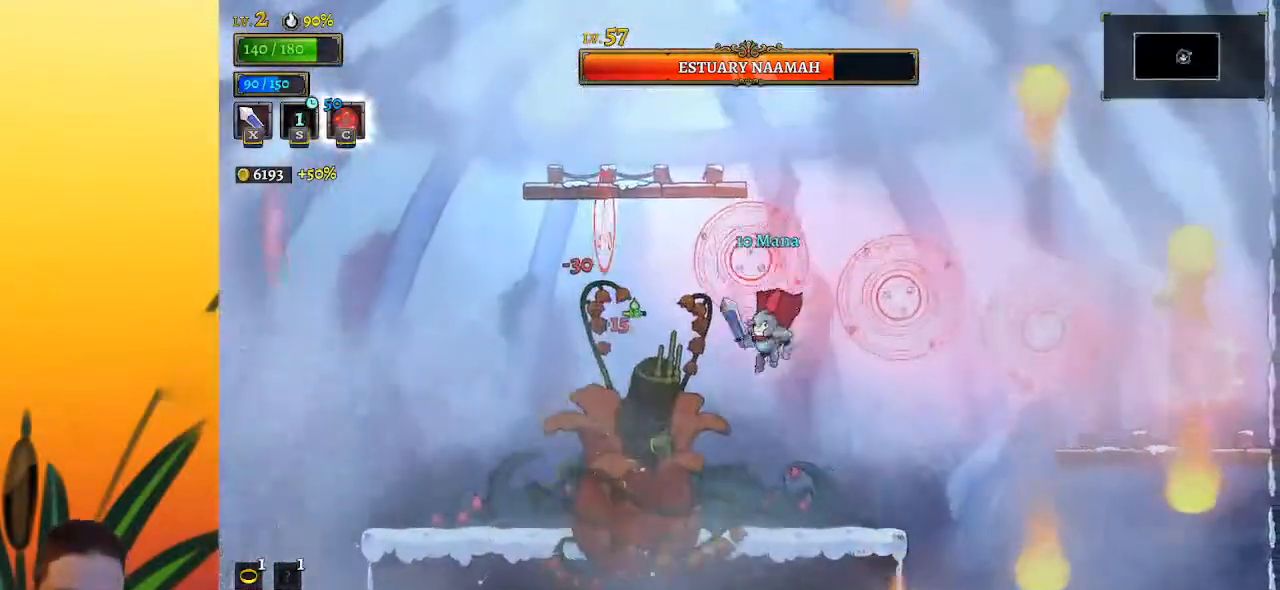
{"keys": ["z"], "events": [[33, "left", "up"], [83, "right", "down"], [83, "x", "up"], [283, "right", "up"], [467, "z", "down"]]}
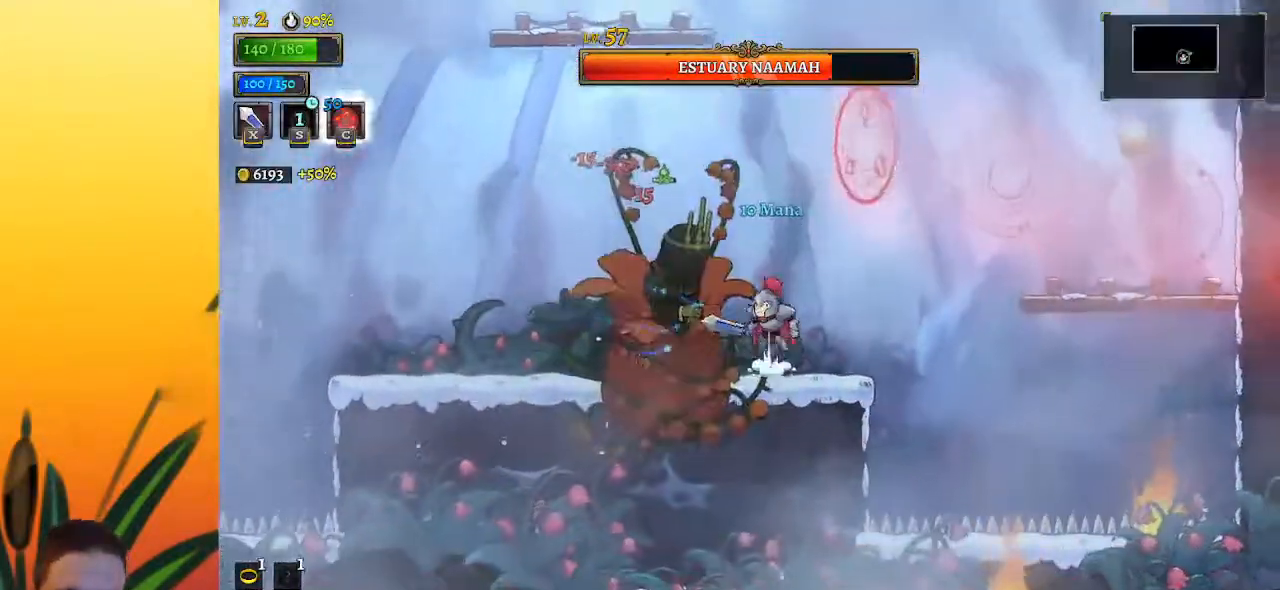
{"keys": ["left", "x", "z"], "events": [[17, "x", "down"], [250, "left", "down"]]}
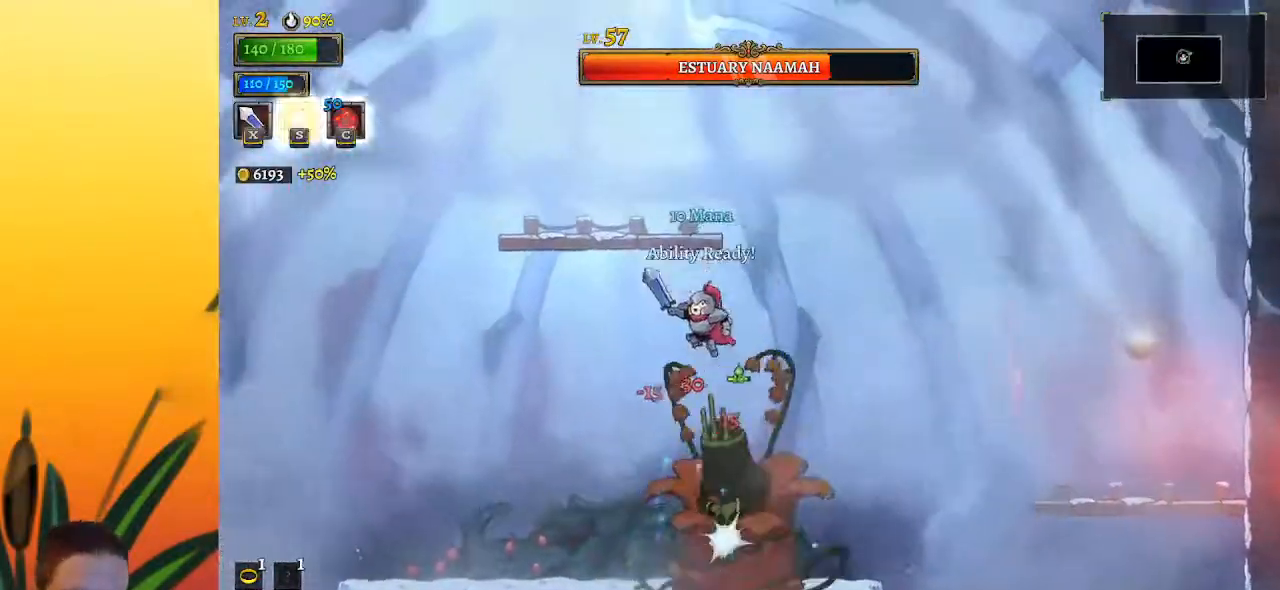
{"keys": ["left"], "events": [[117, "x", "up"], [167, "left", "up"], [167, "right", "down"], [167, "z", "up"], [267, "left", "down"], [267, "right", "up"], [267, "x", "down"], [350, "x", "up"]]}
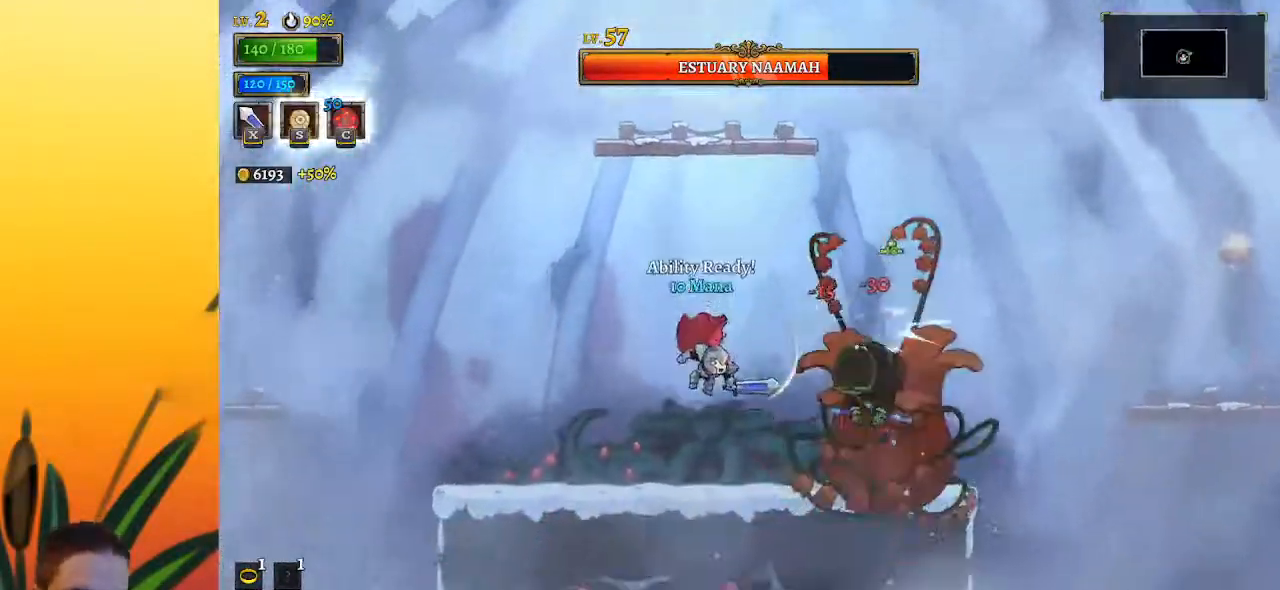
{"keys": ["right", "x", "z"], "events": [[50, "left", "up"], [83, "right", "down"], [233, "x", "down"], [233, "z", "down"], [283, "right", "up"], [367, "right", "down"]]}
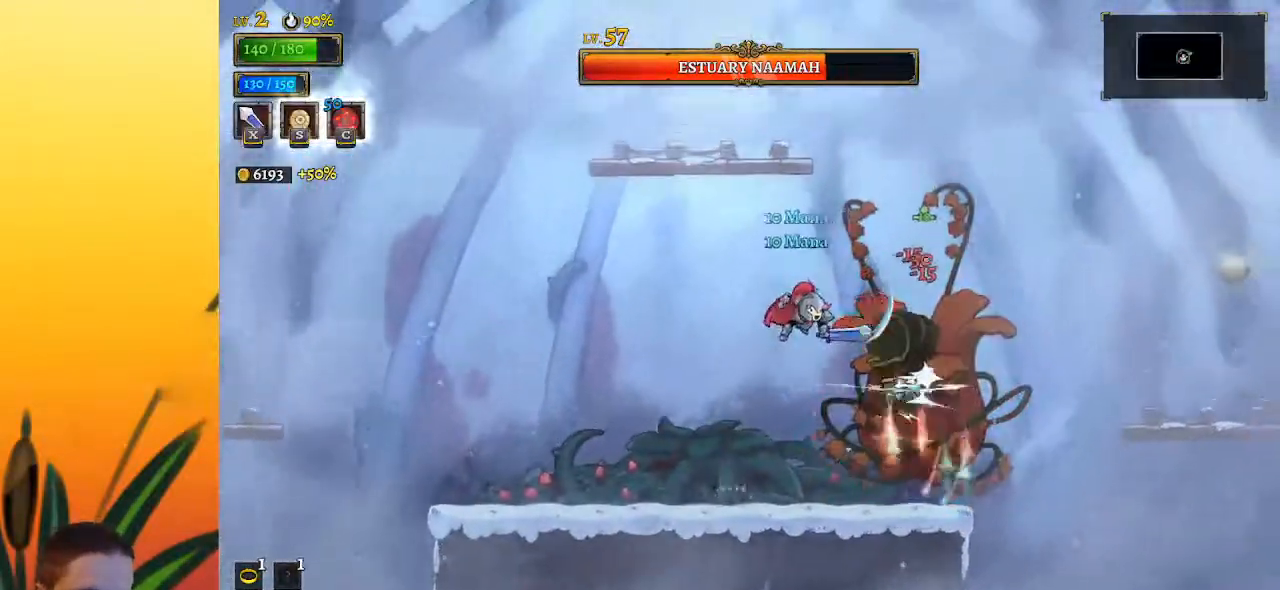
{"keys": ["c"], "events": [[67, "right", "up"], [67, "x", "up"], [117, "z", "up"], [250, "x", "down"], [383, "x", "up"], [433, "c", "down"]]}
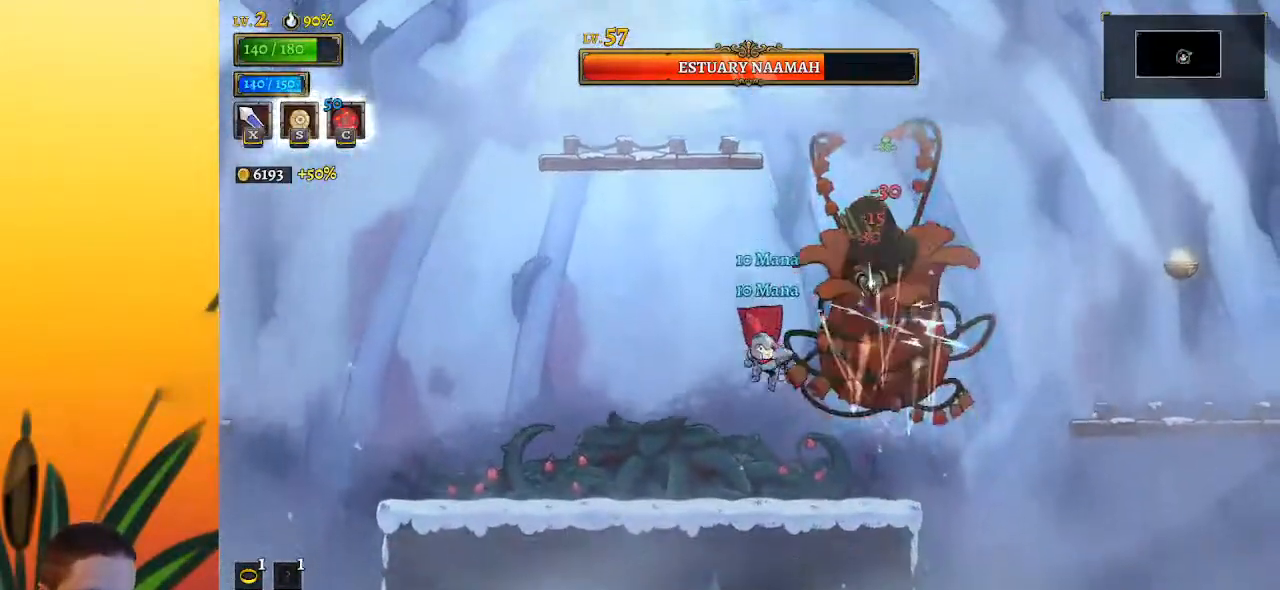
{"keys": ["x", "z"], "events": [[33, "c", "up"], [367, "z", "down"], [450, "x", "down"]]}
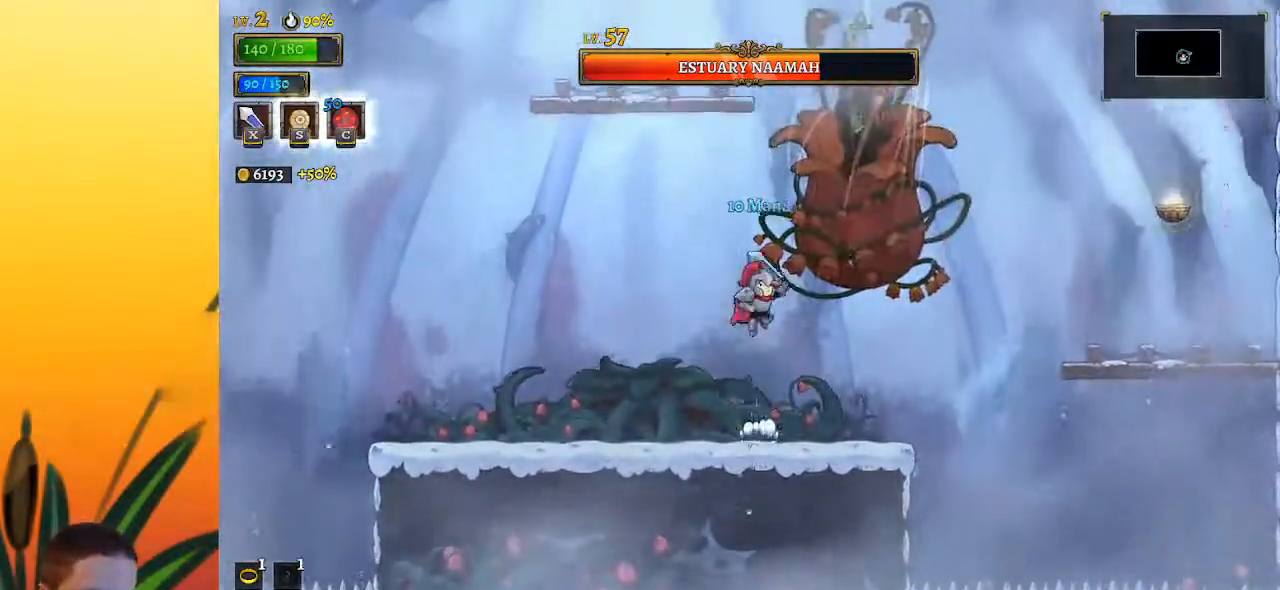
{"keys": ["left"], "events": [[100, "left", "down"], [233, "z", "up"], [283, "left", "up"], [283, "x", "up"], [333, "down", "down"], [467, "down", "up"], [467, "left", "down"]]}
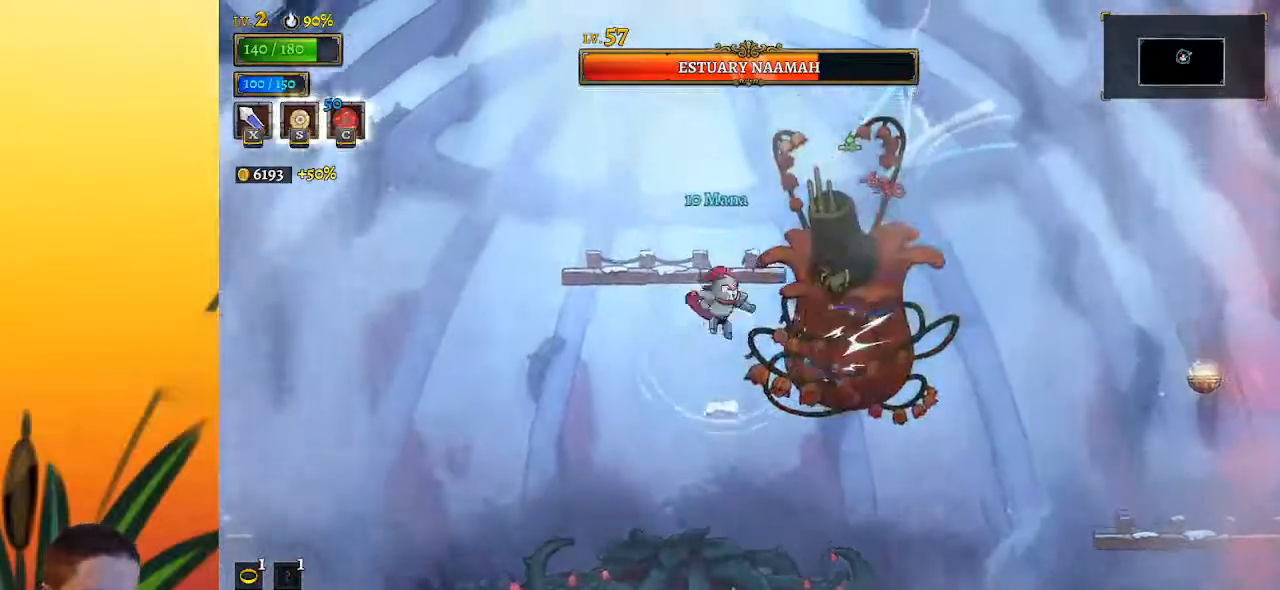
{"keys": ["right"], "events": [[250, "z", "down"], [383, "z", "up"], [433, "left", "up"], [483, "right", "down"]]}
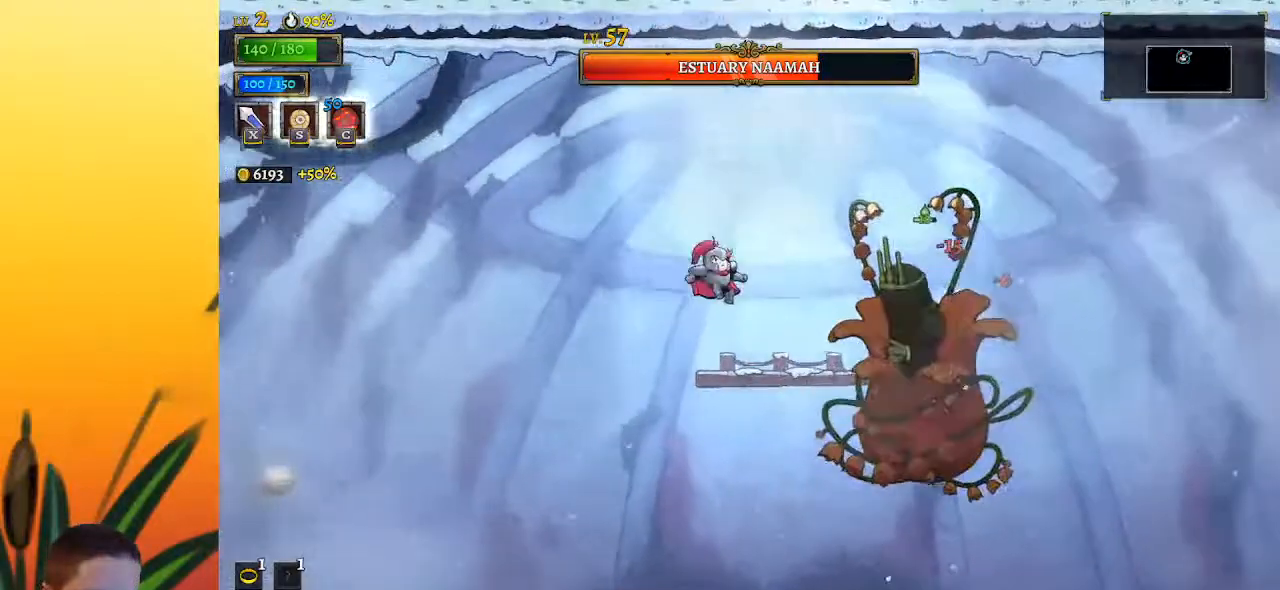
{"keys": ["x"], "events": [[33, "x", "down"], [117, "right", "up"], [117, "x", "up"], [483, "x", "down"]]}
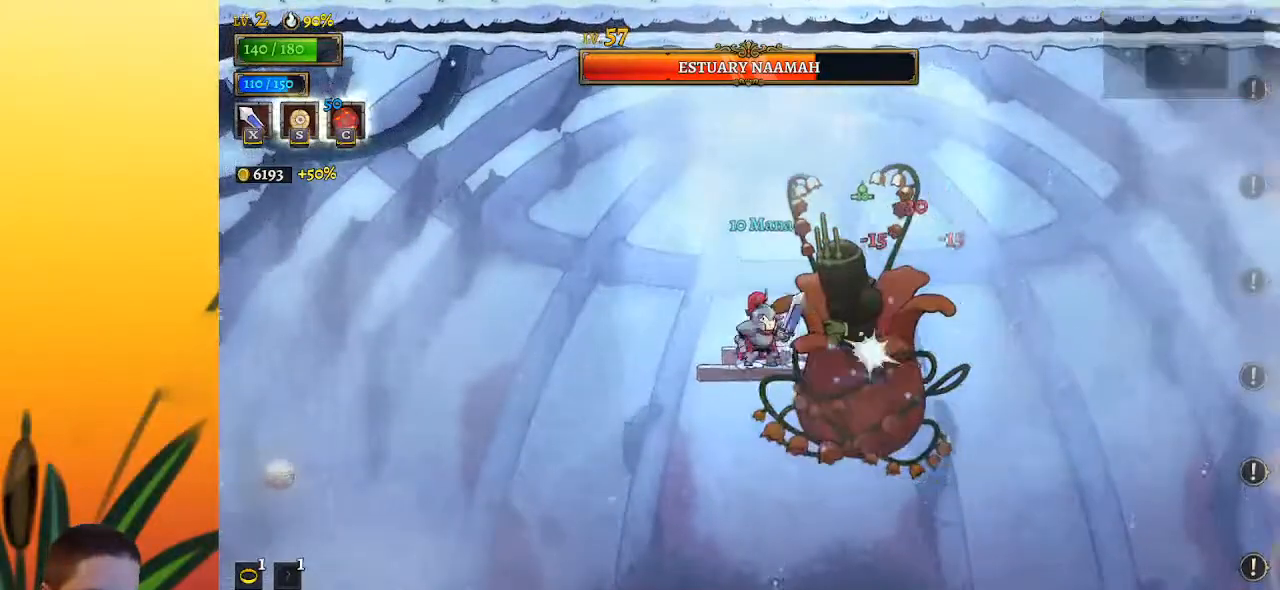
{"keys": ["down", "right"], "events": [[33, "z", "down"], [83, "left", "down"], [217, "left", "up"], [217, "right", "down"], [317, "right", "up"], [383, "x", "up"], [383, "z", "up"], [417, "down", "down"], [467, "right", "down"]]}
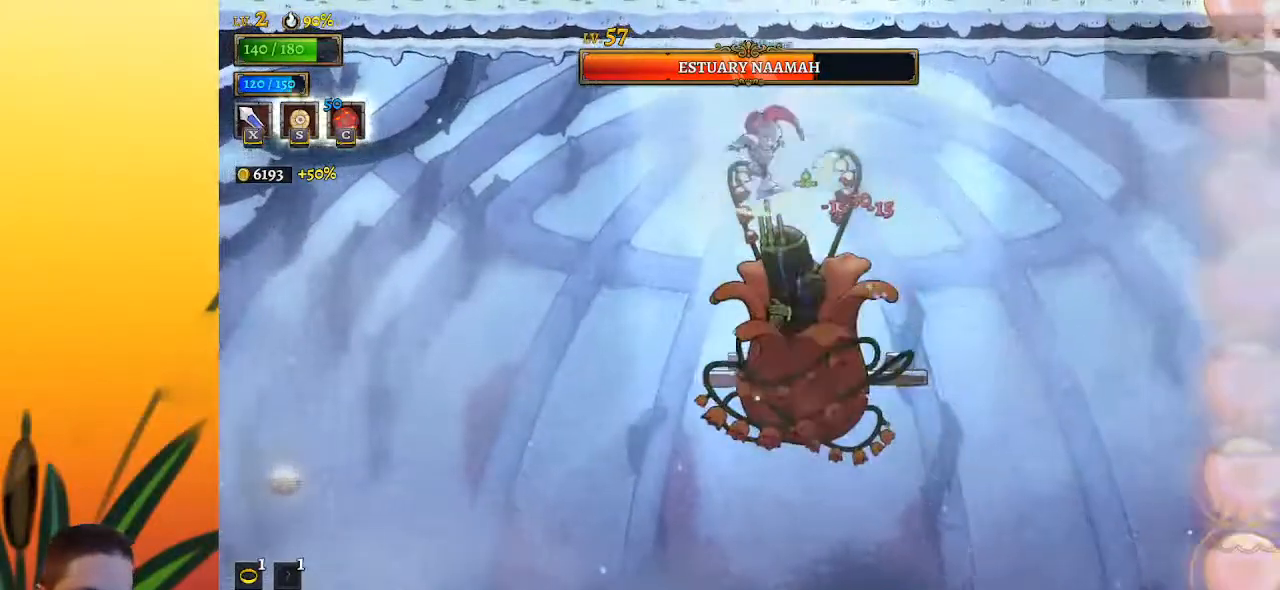
{"keys": ["down", "left"], "events": [[167, "down", "up"], [333, "right", "up"], [467, "down", "down"], [467, "left", "down"]]}
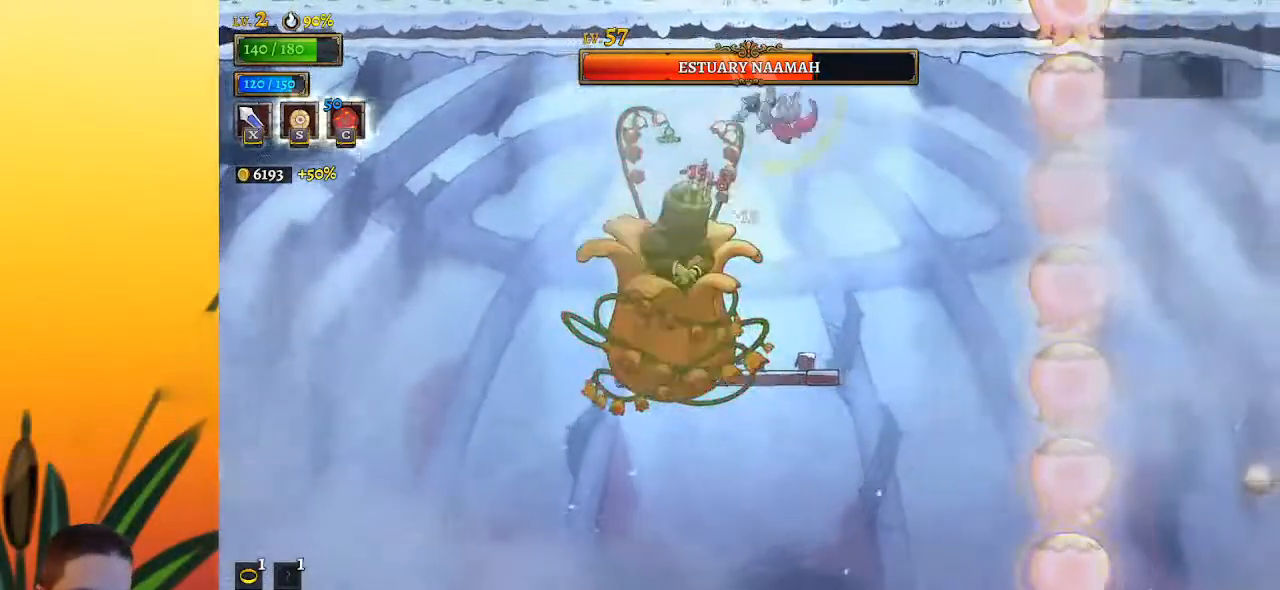
{"keys": ["down"], "events": [[117, "down", "up"], [167, "left", "up"], [250, "right", "down"], [400, "right", "up"], [433, "down", "down"]]}
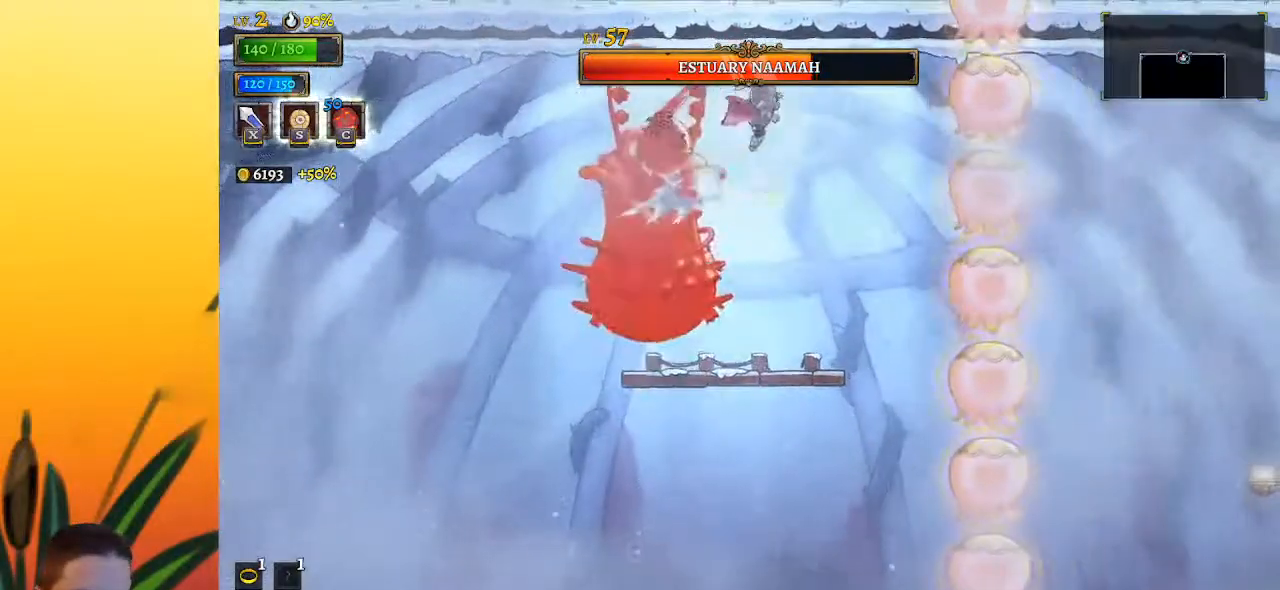
{"keys": ["down"], "events": [[83, "down", "up"], [183, "right", "down"], [333, "right", "up"], [383, "down", "down"]]}
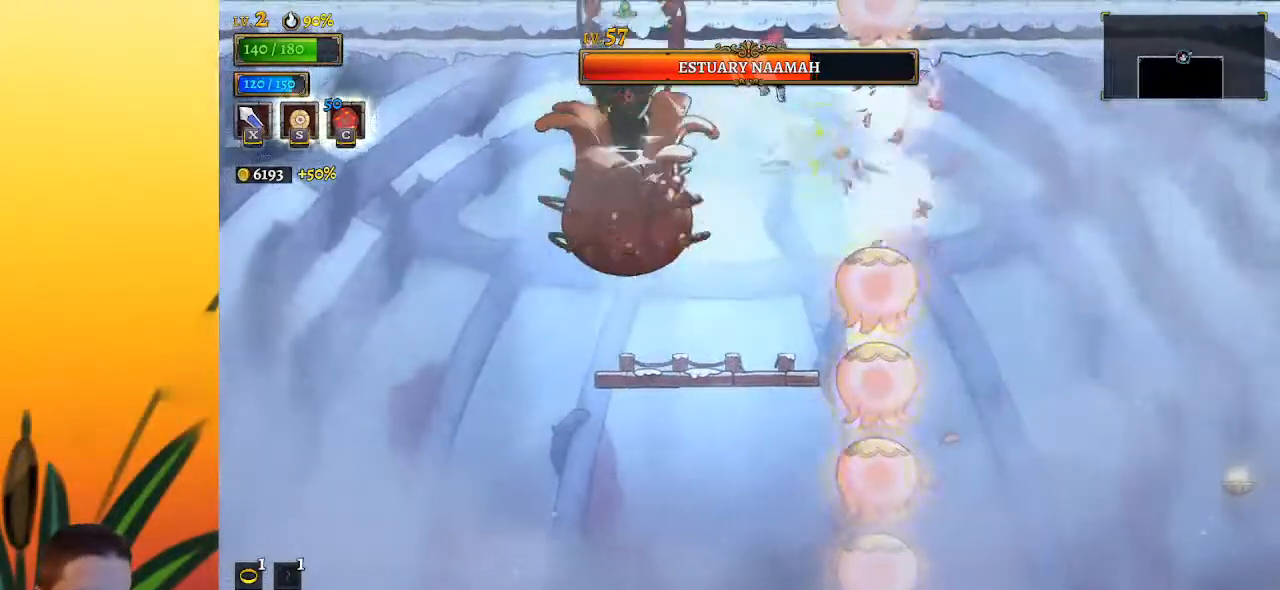
{"keys": ["down", "right"], "events": [[17, "down", "up"], [67, "left", "down"], [150, "left", "up"], [333, "down", "down"], [467, "right", "down"]]}